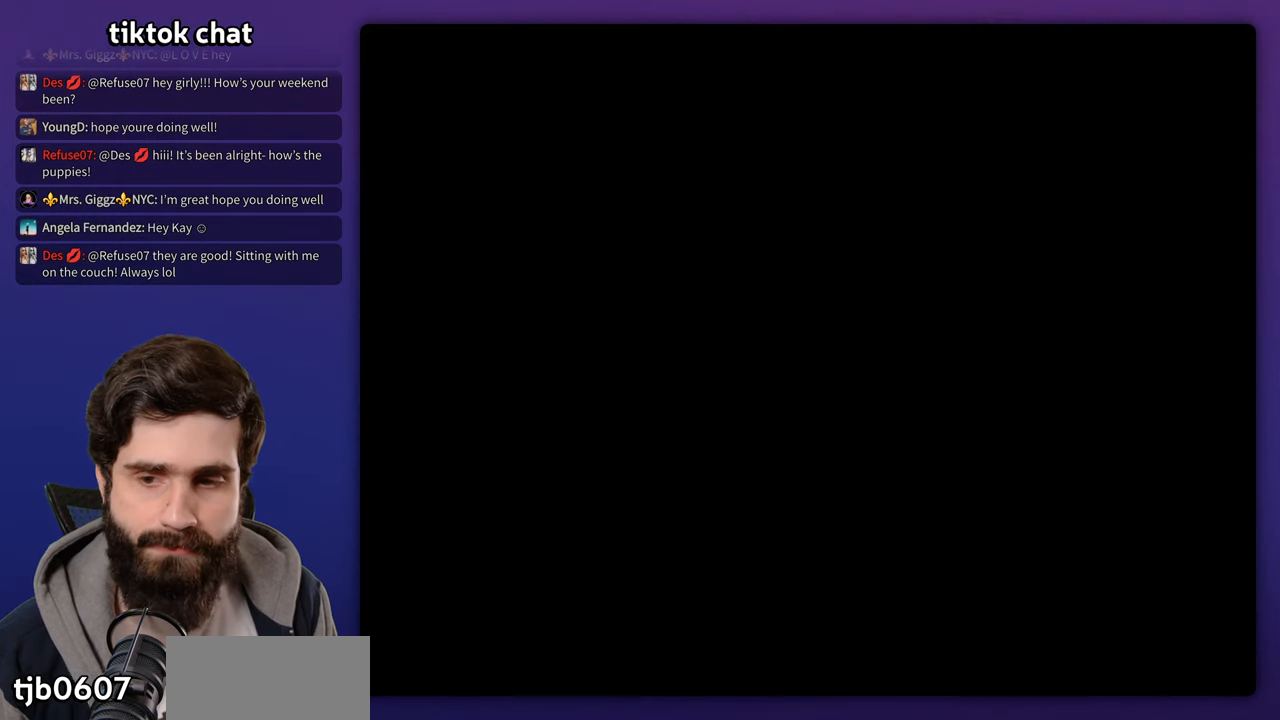
Gameplay with a controller (Nintendo layout); each line is a JSON object with the inputs held at the frame after it. "events" lists button and stick changes between this image and that frame as [ms after this image, input, new state], when the widget could be followed in between. Not read: DPAD_DOWN DPAD_RIGHT DPAD_UP L3 R3 Y.
{"buttons": [], "events": [[100, "B", "down"], [267, "B", "up"], [350, "B", "down"], [433, "B", "up"]]}
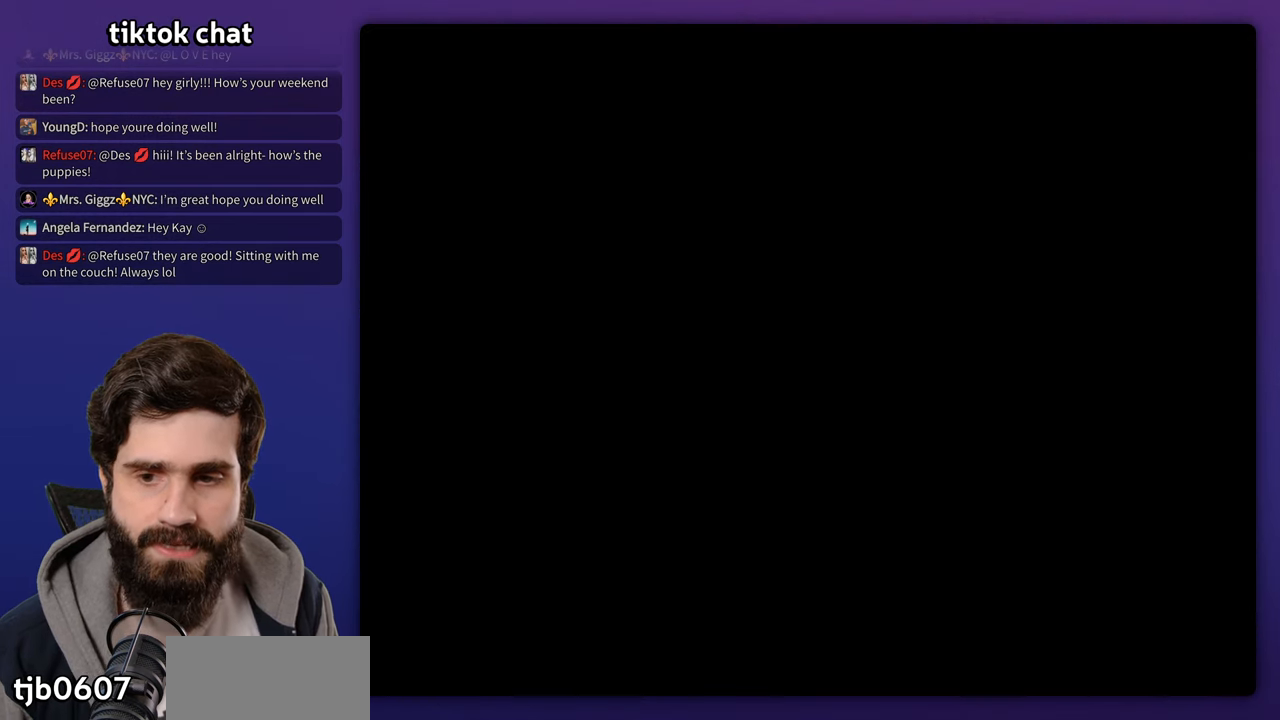
{"buttons": []}
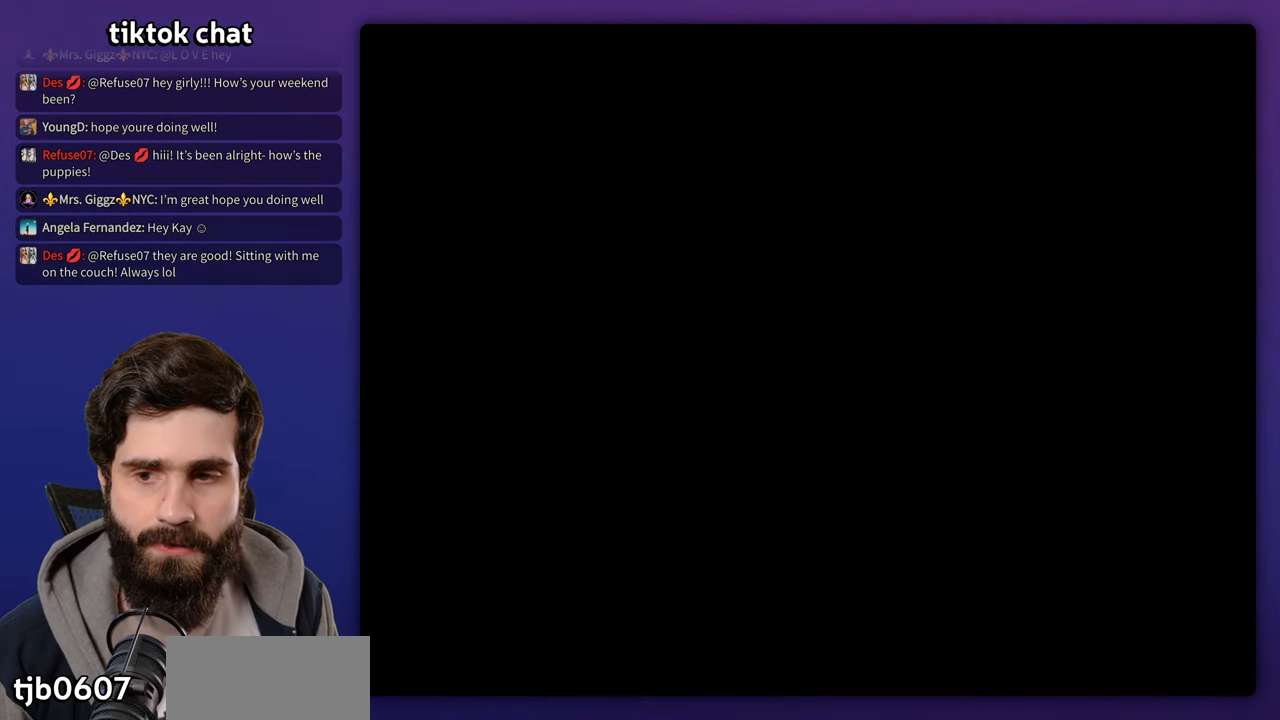
{"buttons": [], "events": []}
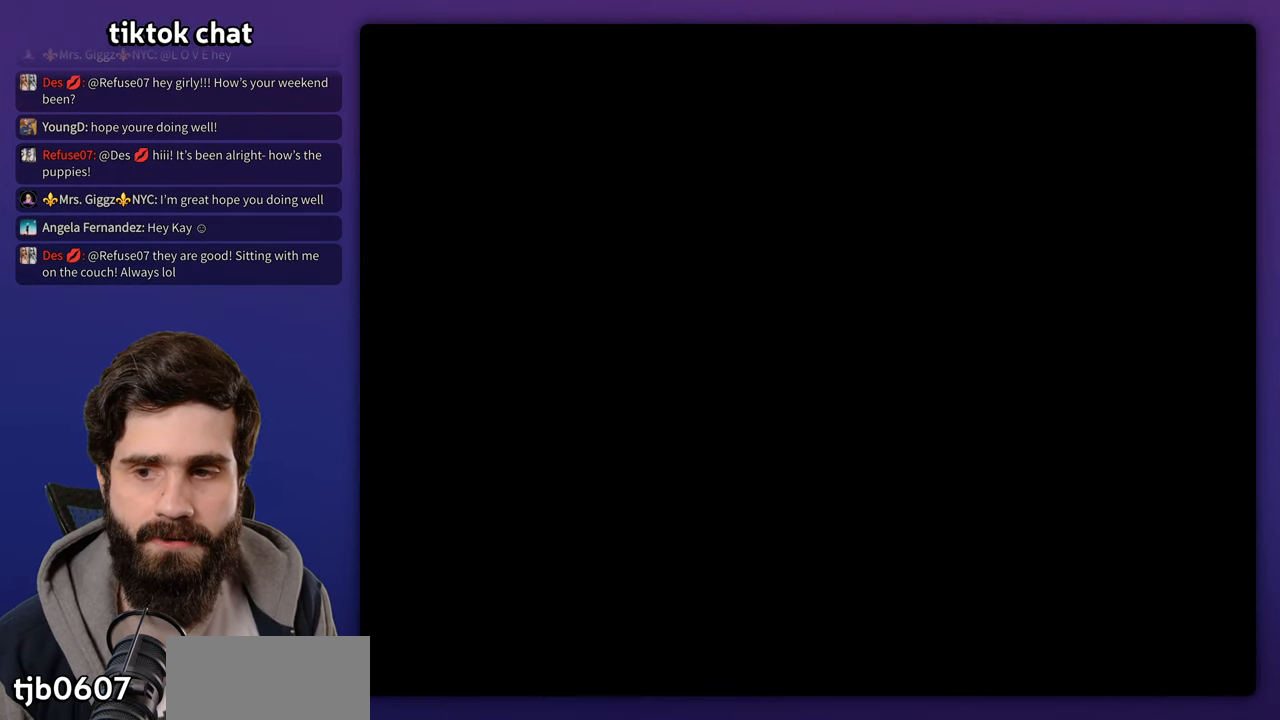
{"buttons": [], "events": [[233, "B", "down"], [467, "B", "up"]]}
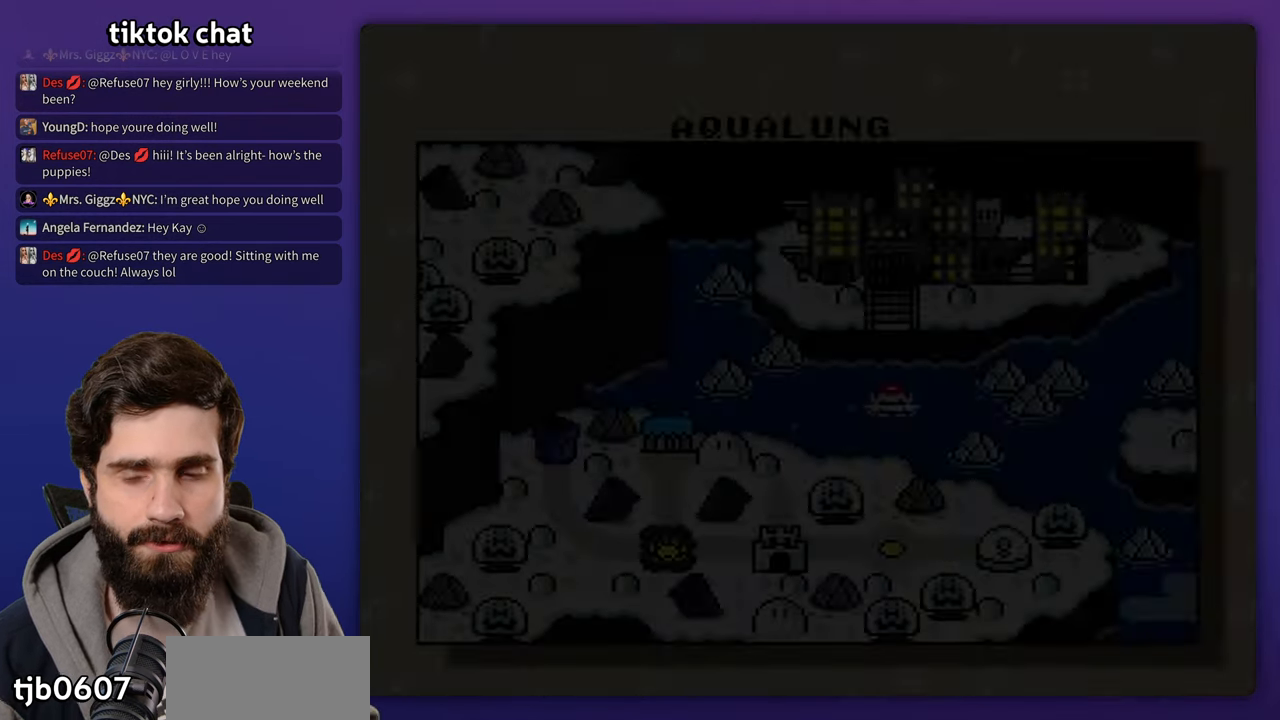
{"buttons": [], "events": [[200, "B", "down"], [267, "B", "up"]]}
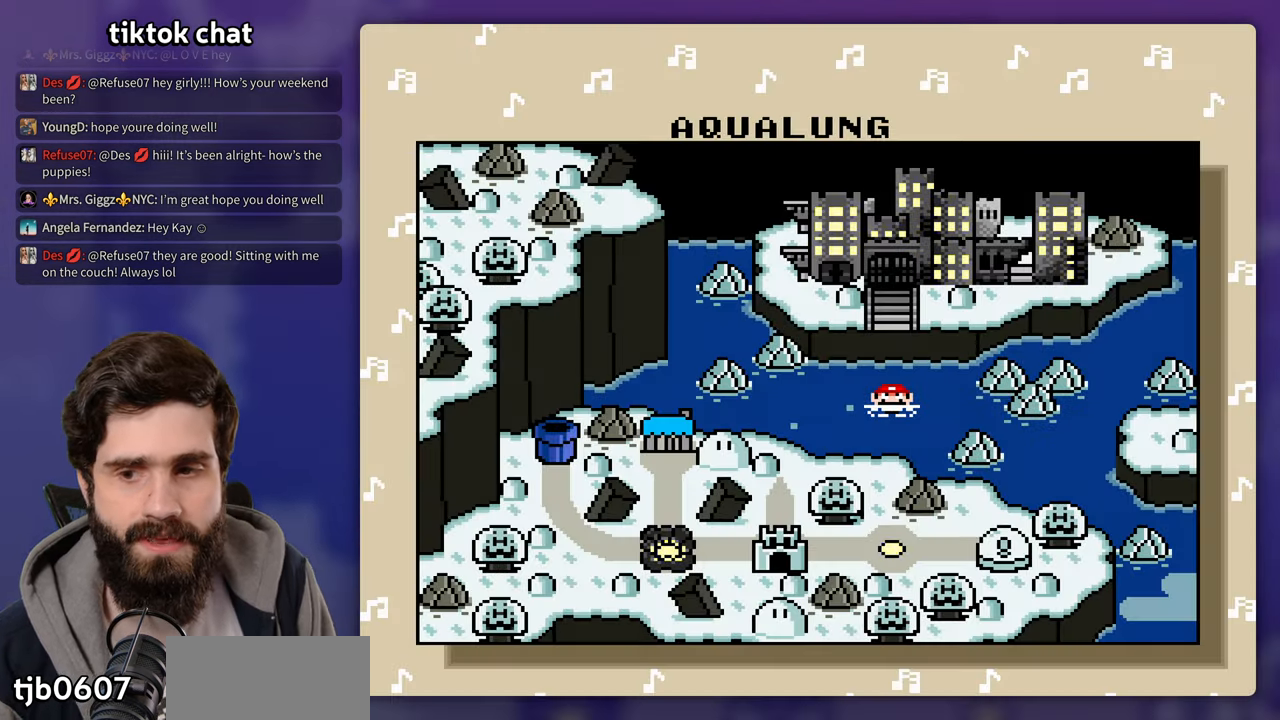
{"buttons": [], "events": [[33, "START", "down"], [100, "START", "up"], [133, "B", "down"], [167, "START", "down"], [233, "B", "up"], [233, "START", "up"], [283, "B", "down"], [400, "B", "up"], [450, "B", "down"], [500, "B", "up"]]}
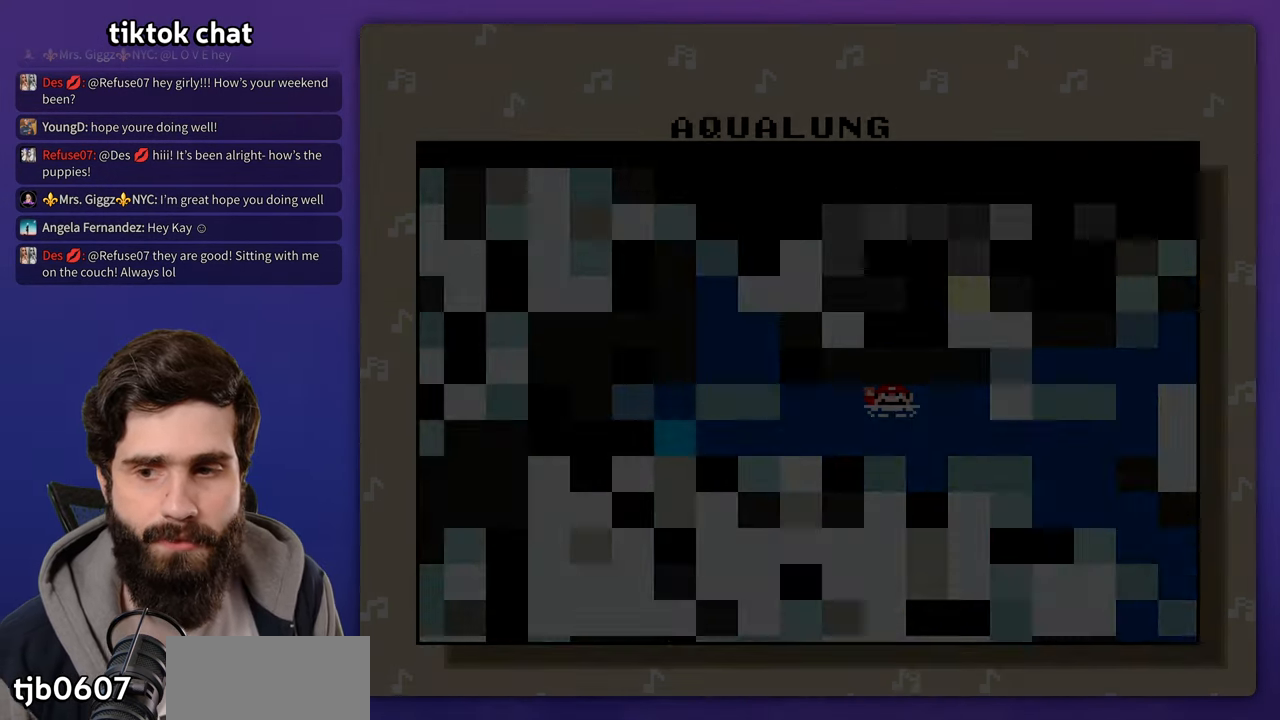
{"buttons": ["B", "X"]}
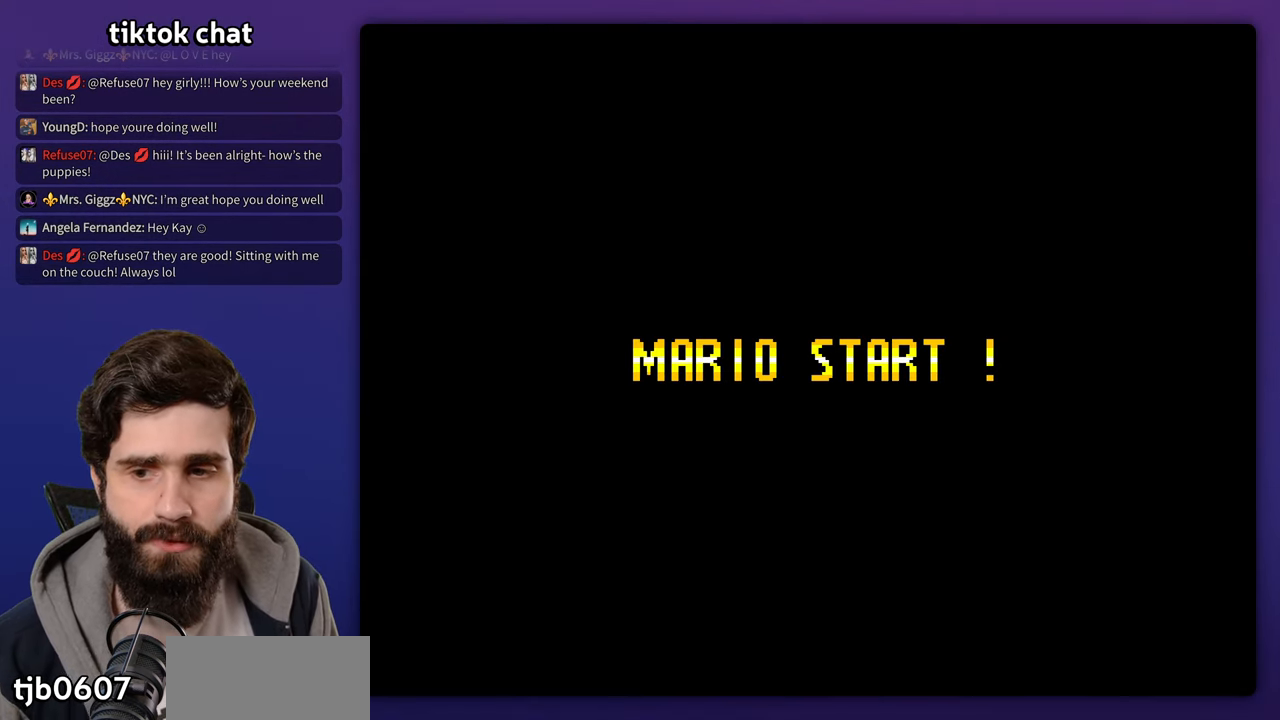
{"buttons": []}
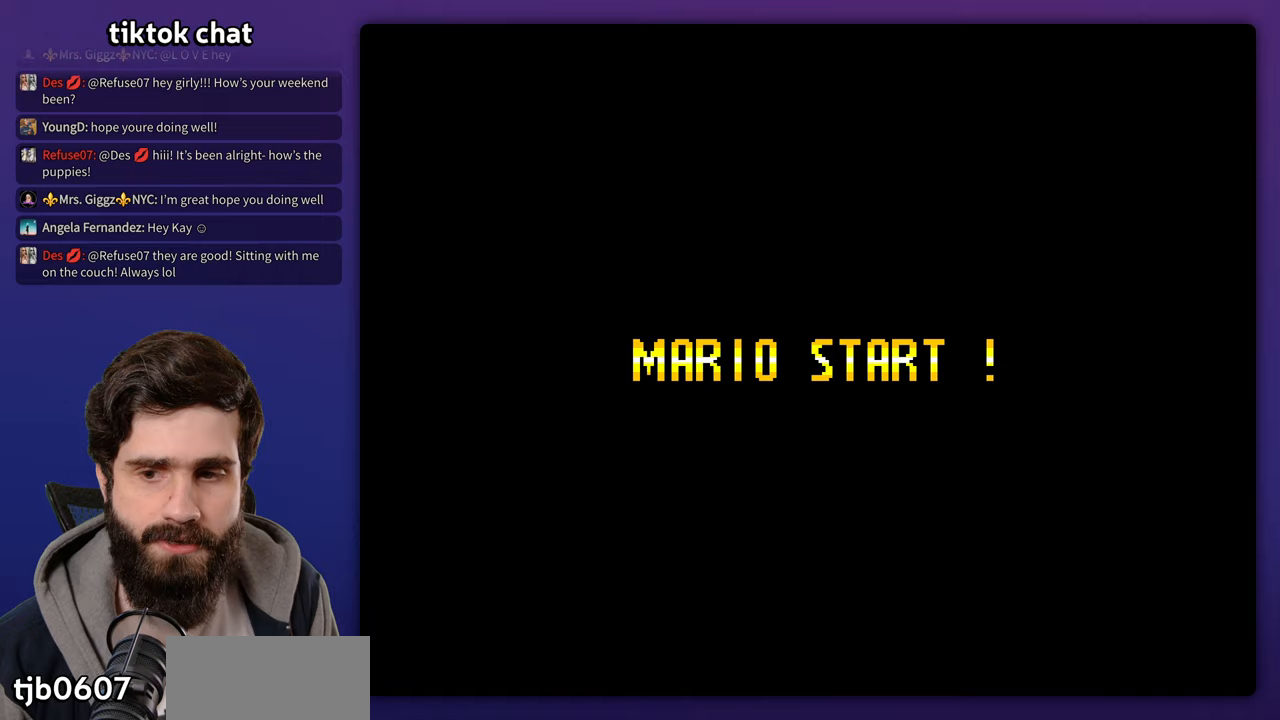
{"buttons": ["B", "X"], "events": [[333, "B", "down"], [333, "X", "down"]]}